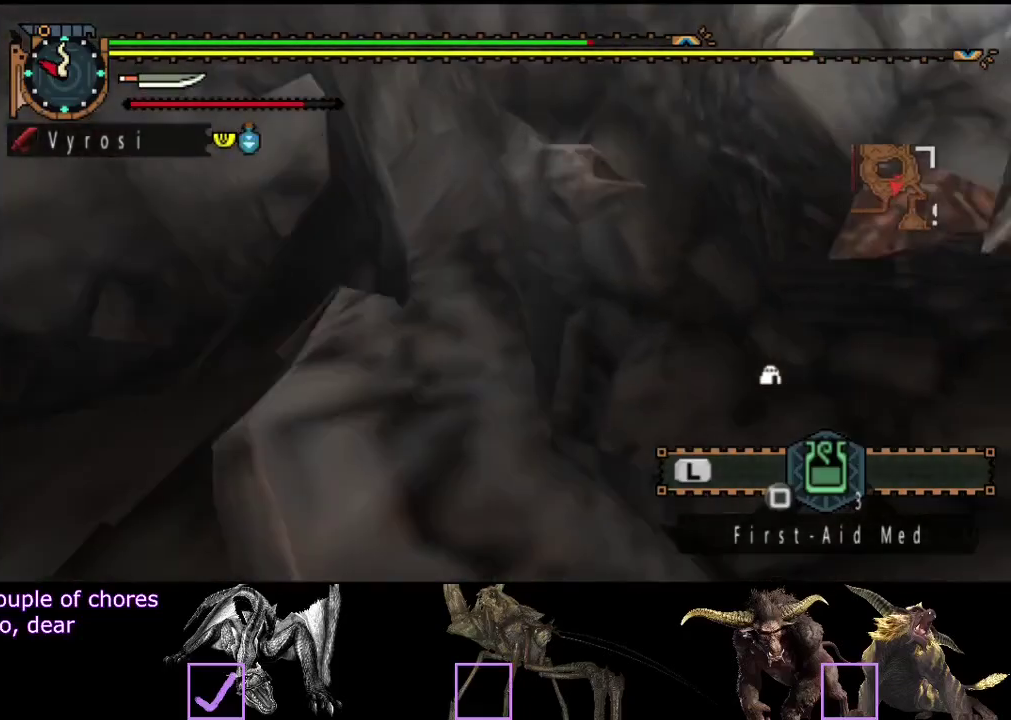
Gameplay with a controller (PlayStation layout); each line is a JSON object with the inputs held at the frame after it. "events" lists button and stick changes between this image and that frame as [ms after this image, input, new state], when the widget could be followed in between. Not read: L3 R3.
{"buttons": [], "left_stick": "down-left", "right_stick": "right", "events": [[50, "left_stick", "up-left"], [83, "right_stick", "right"], [183, "left_stick", "left"], [483, "left_stick", "down-left"]]}
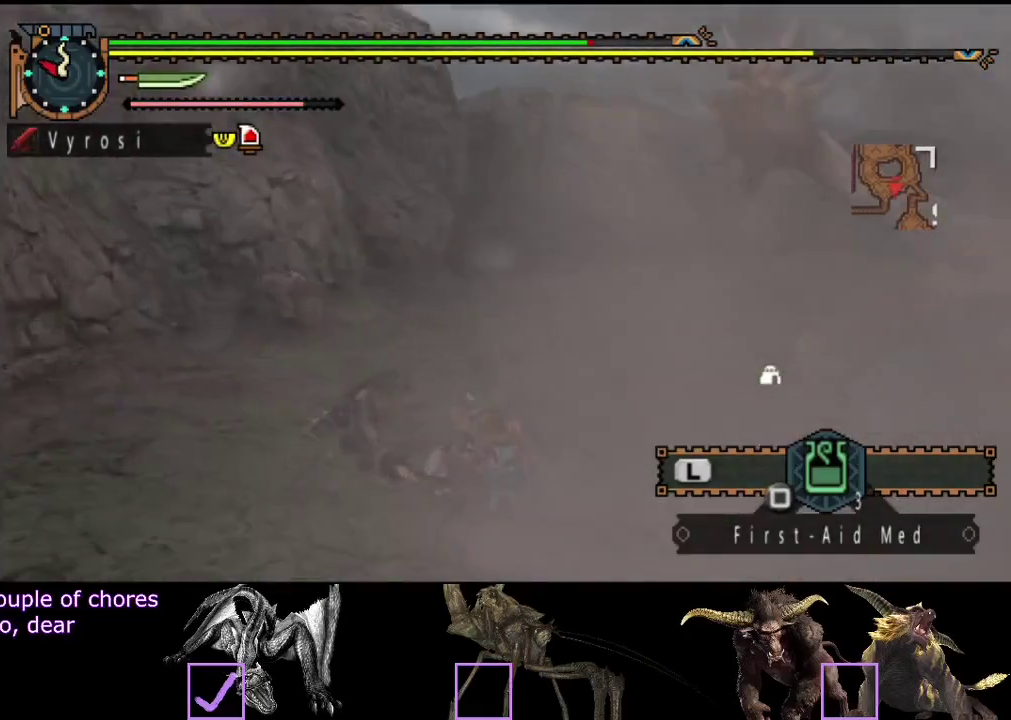
{"buttons": [], "left_stick": "right", "right_stick": "center", "events": [[217, "left_stick", "down"], [283, "left_stick", "down-right"], [383, "left_stick", "right"], [433, "right_stick", "center"]]}
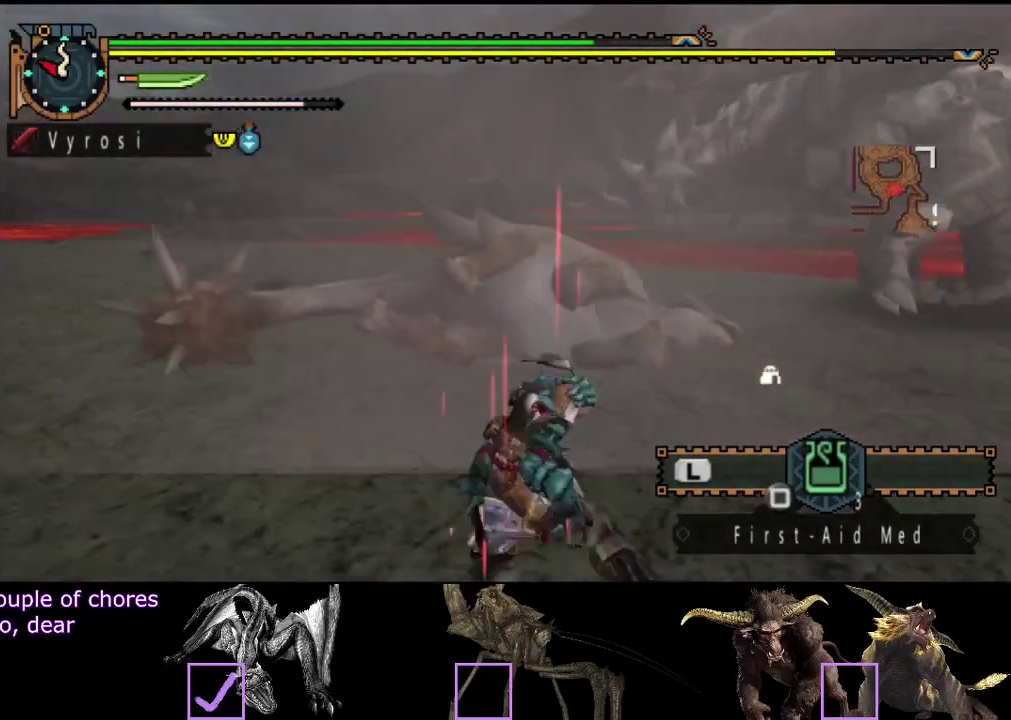
{"buttons": [], "left_stick": "up-right", "right_stick": "center", "events": [[200, "right_stick", "right"], [400, "left_stick", "up-right"], [400, "right_stick", "center"]]}
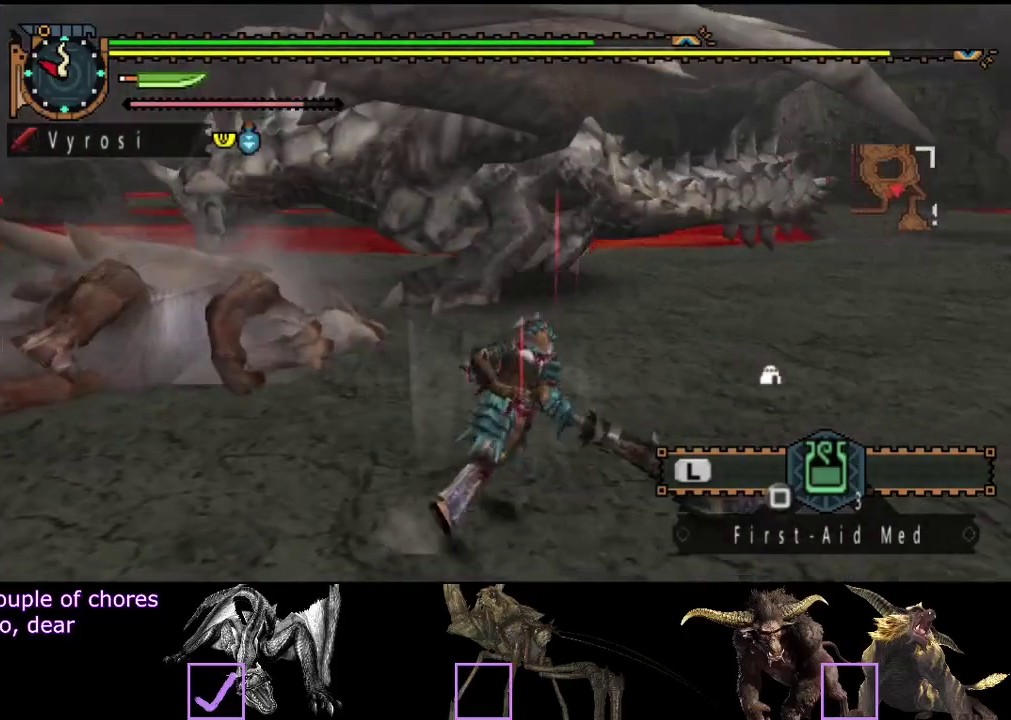
{"buttons": [], "left_stick": "up", "right_stick": "center", "events": [[167, "left_stick", "up"]]}
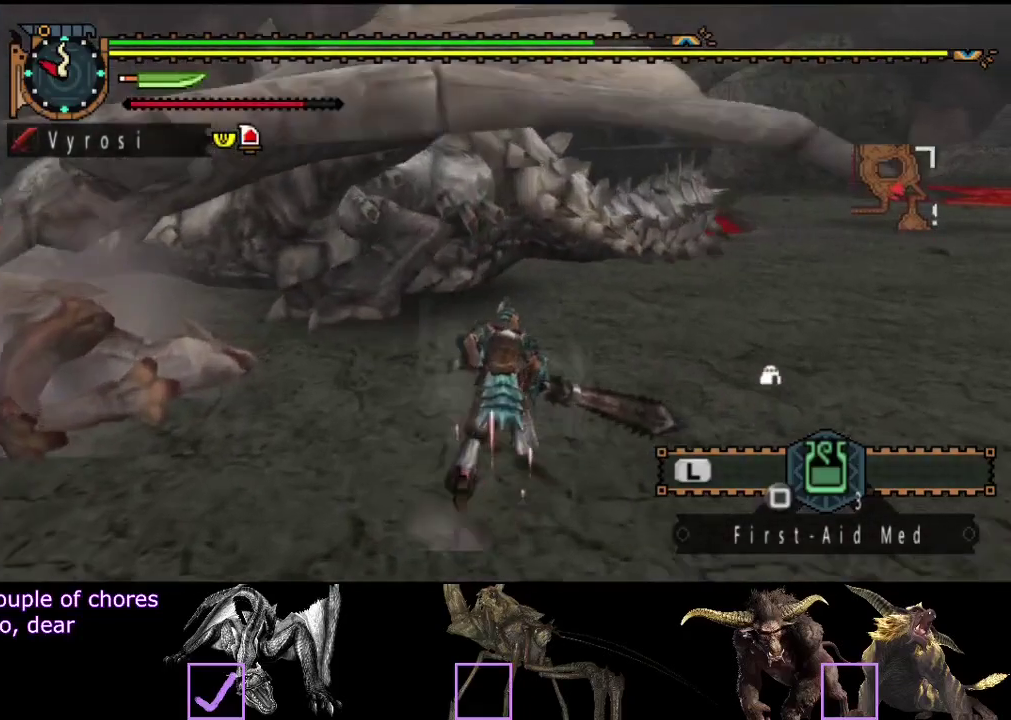
{"buttons": [], "left_stick": "up", "right_stick": "center", "events": [[183, "TRIANGLE", "down"], [317, "TRIANGLE", "up"]]}
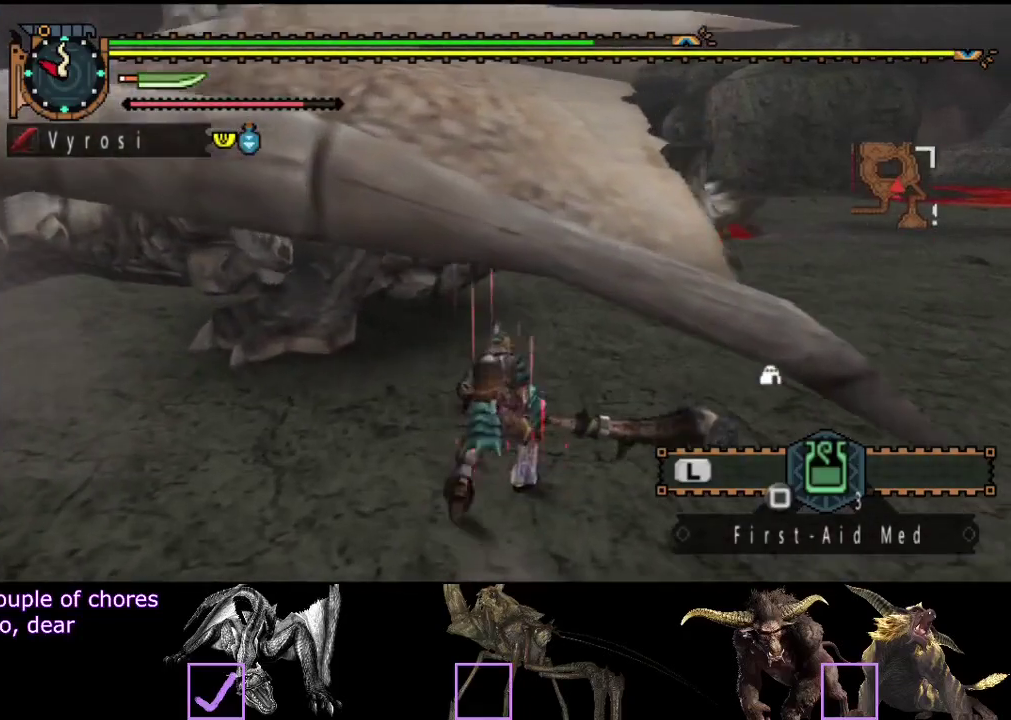
{"buttons": [], "left_stick": "up-left", "right_stick": "center", "events": [[183, "left_stick", "up-left"], [283, "right_stick", "left"], [450, "right_stick", "center"]]}
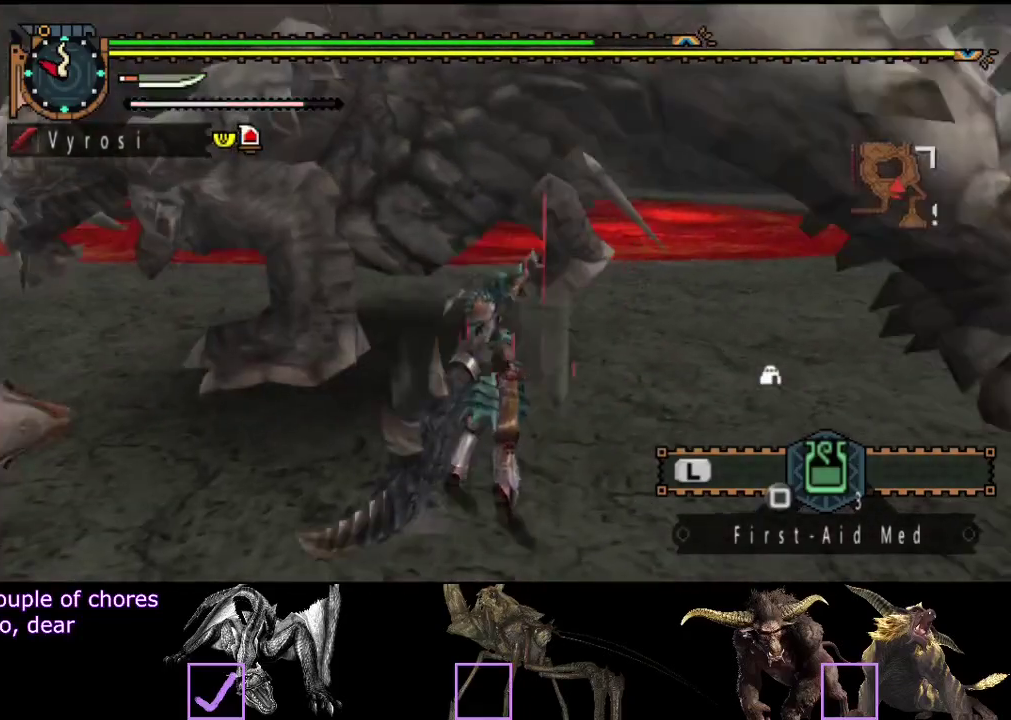
{"buttons": [], "left_stick": "up-left", "right_stick": "center", "events": [[50, "R2", "down"], [117, "R2", "up"], [217, "R2", "down"], [283, "R2", "up"], [383, "R2", "down"], [433, "R2", "up"]]}
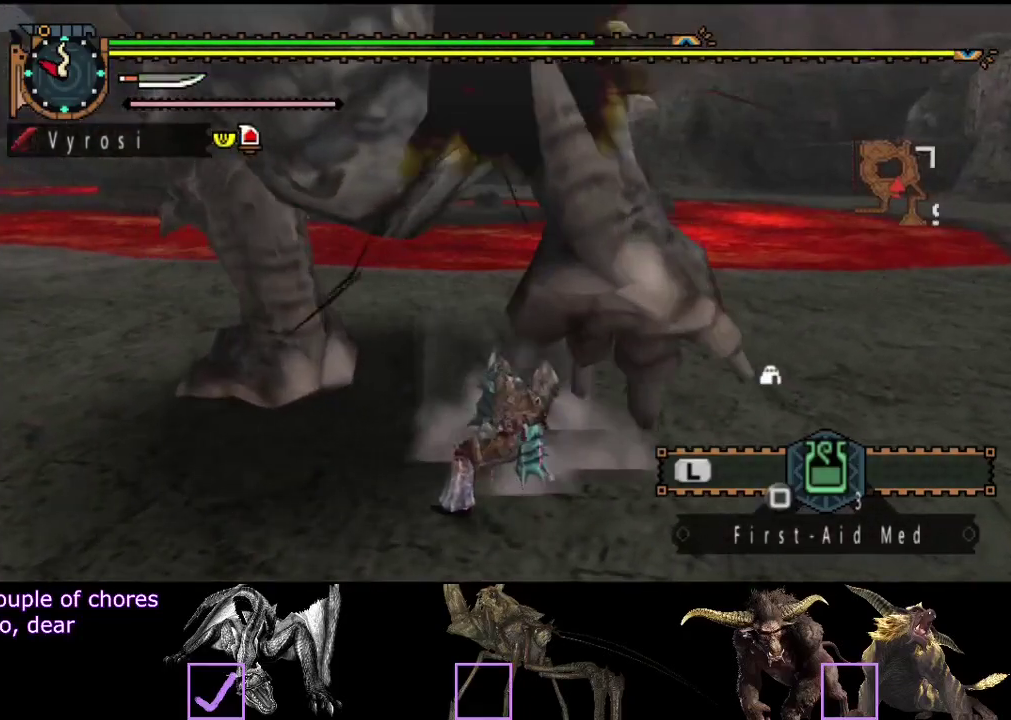
{"buttons": [], "left_stick": "center", "right_stick": "center"}
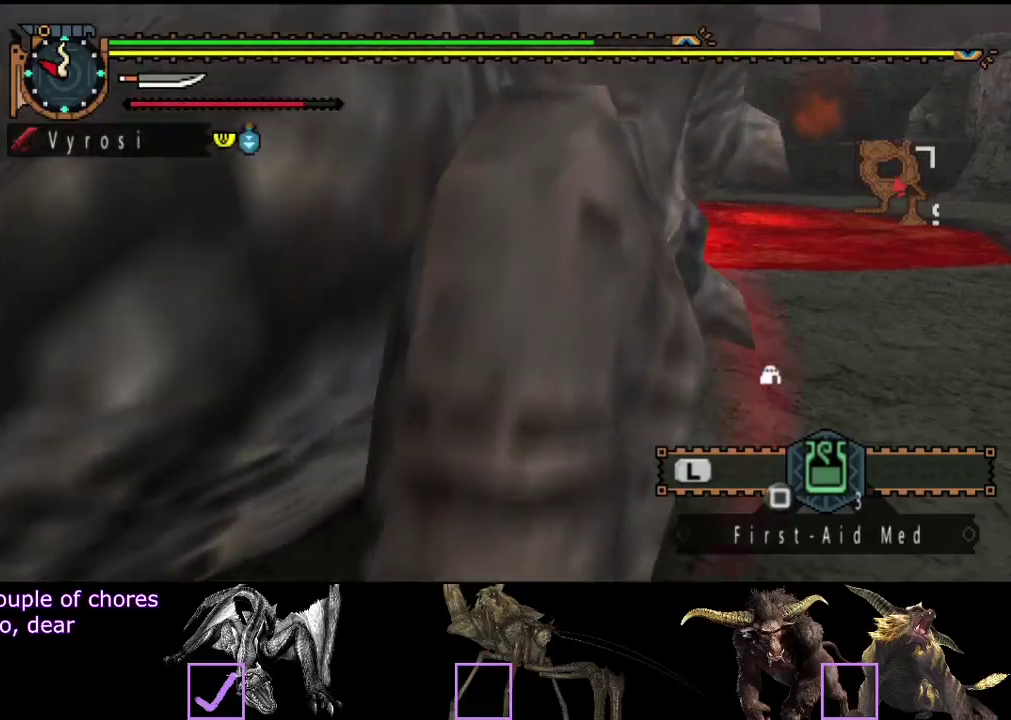
{"buttons": [], "left_stick": "center", "right_stick": "center"}
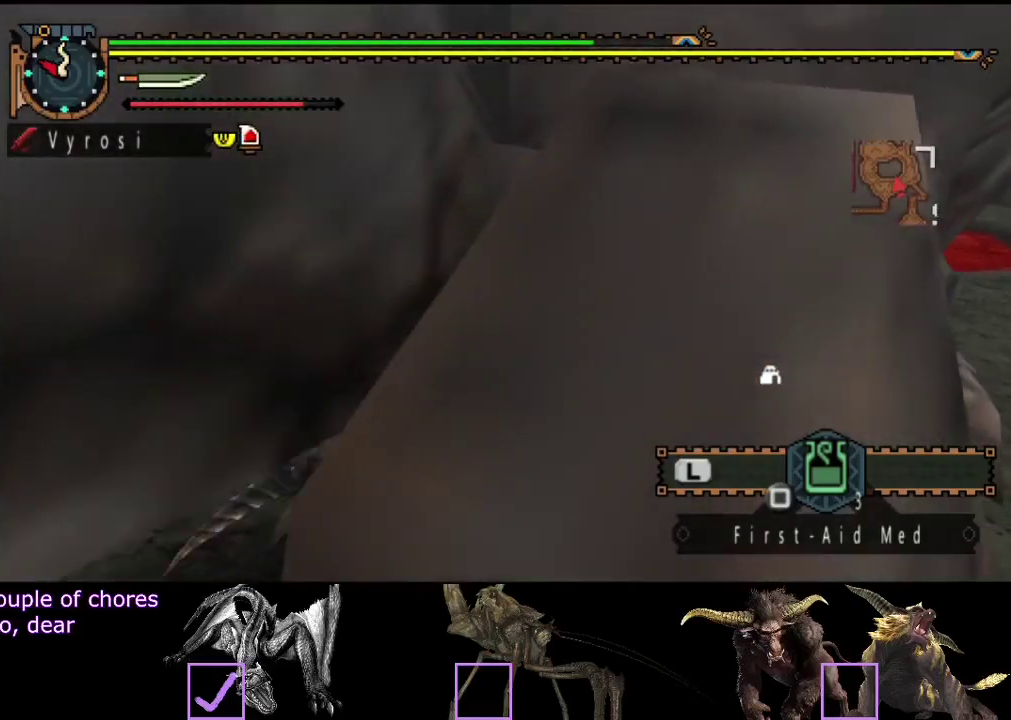
{"buttons": [], "left_stick": "center", "right_stick": "left", "events": [[17, "CIRCLE", "down"], [17, "TRIANGLE", "down"], [50, "right_stick", "left"], [83, "TRIANGLE", "up"], [150, "TRIANGLE", "down"], [250, "TRIANGLE", "up"], [317, "TRIANGLE", "down"], [417, "TRIANGLE", "up"], [450, "CIRCLE", "up"]]}
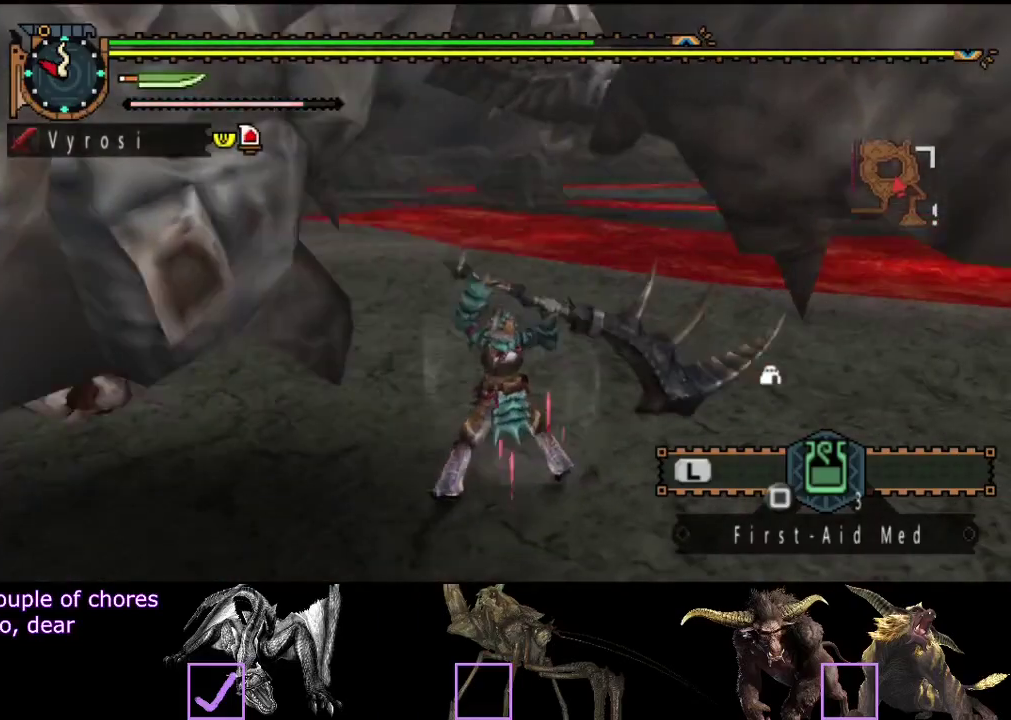
{"buttons": [], "left_stick": "center", "right_stick": "center", "events": [[367, "right_stick", "center"]]}
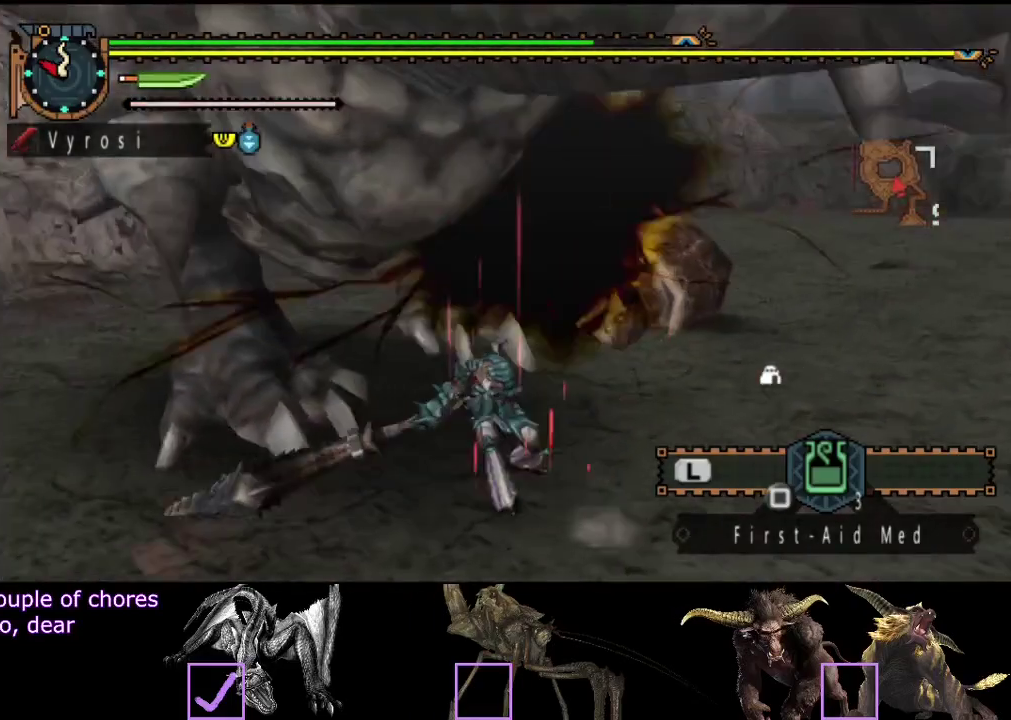
{"buttons": [], "left_stick": "up", "right_stick": "center", "events": [[433, "left_stick", "up"]]}
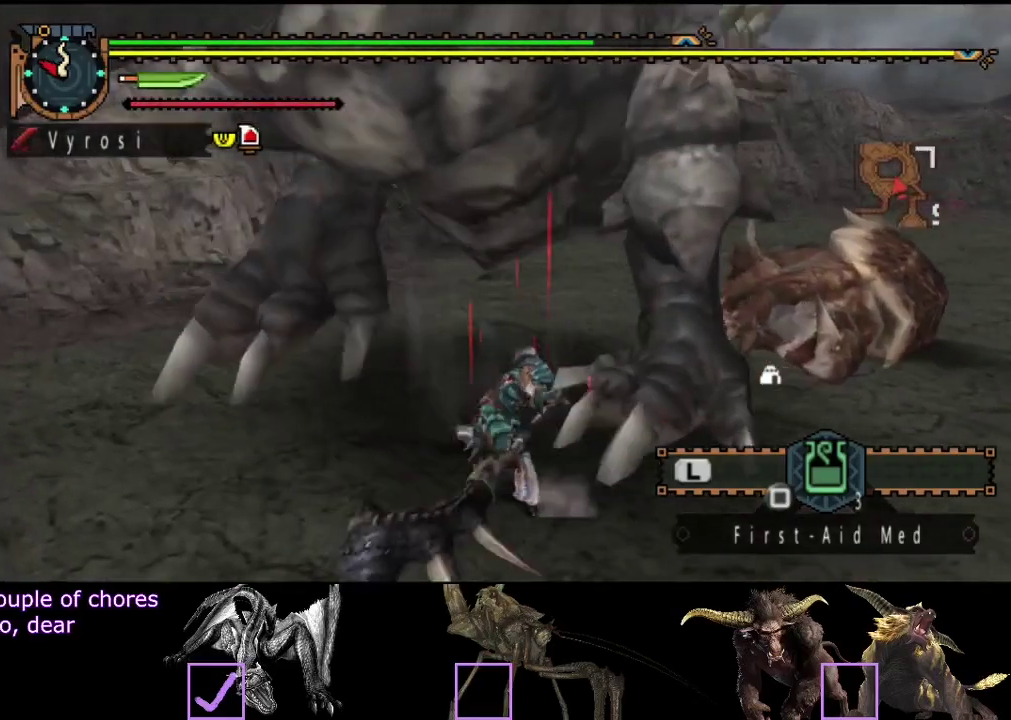
{"buttons": [], "left_stick": "up", "right_stick": "center", "events": []}
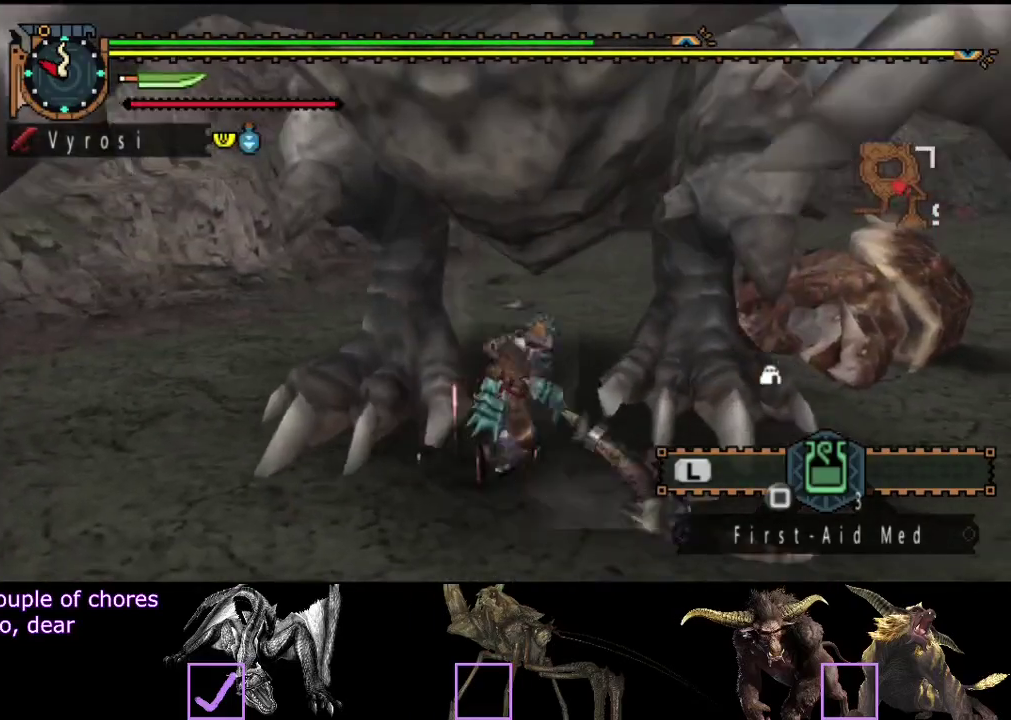
{"buttons": [], "left_stick": "up", "right_stick": "right", "events": [[450, "right_stick", "right"]]}
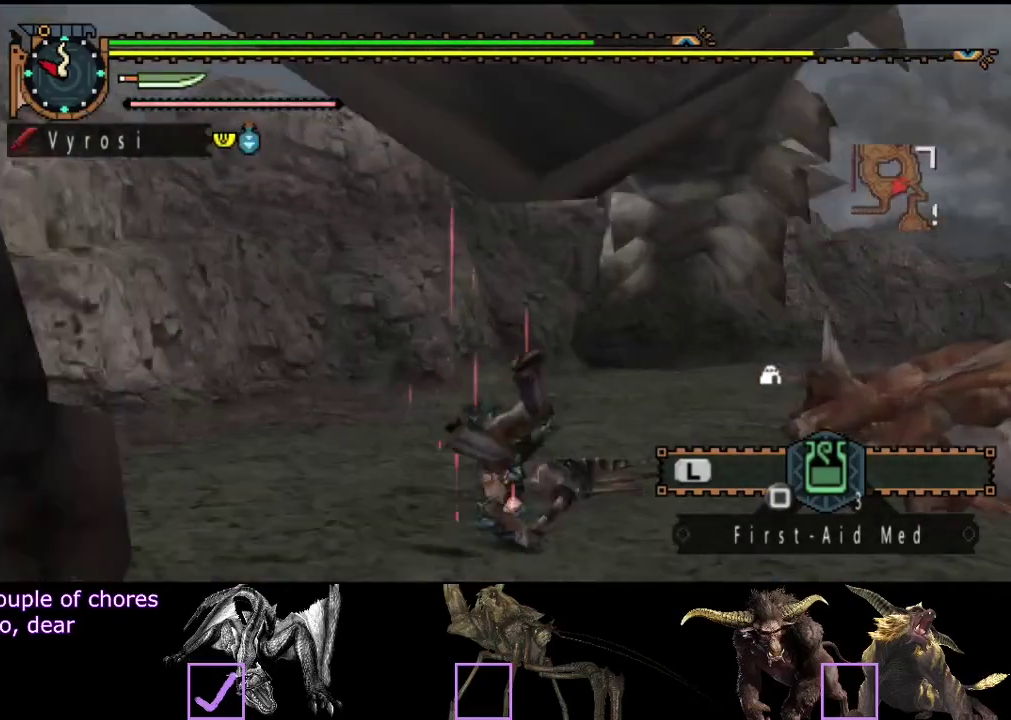
{"buttons": [], "left_stick": "up-left", "right_stick": "right", "events": [[83, "left_stick", "up-left"]]}
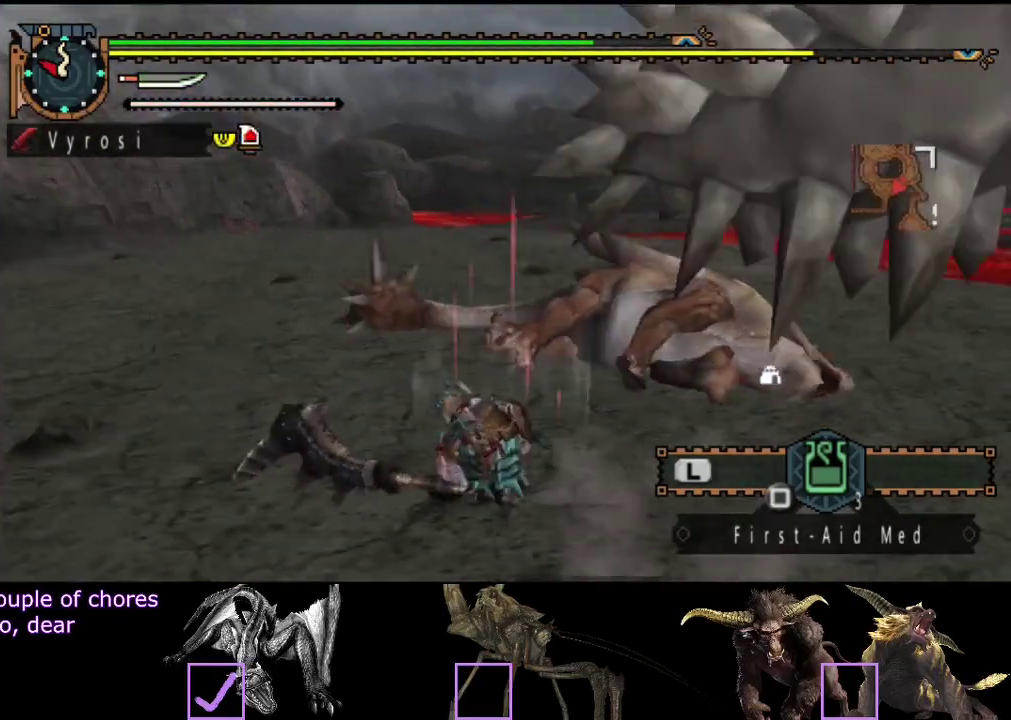
{"buttons": ["SQUARE"], "left_stick": "up-left", "right_stick": "center", "events": [[17, "left_stick", "left"], [83, "left_stick", "up-left"], [150, "left_stick", "up"], [417, "right_stick", "center"], [450, "SQUARE", "down"], [450, "left_stick", "up-left"]]}
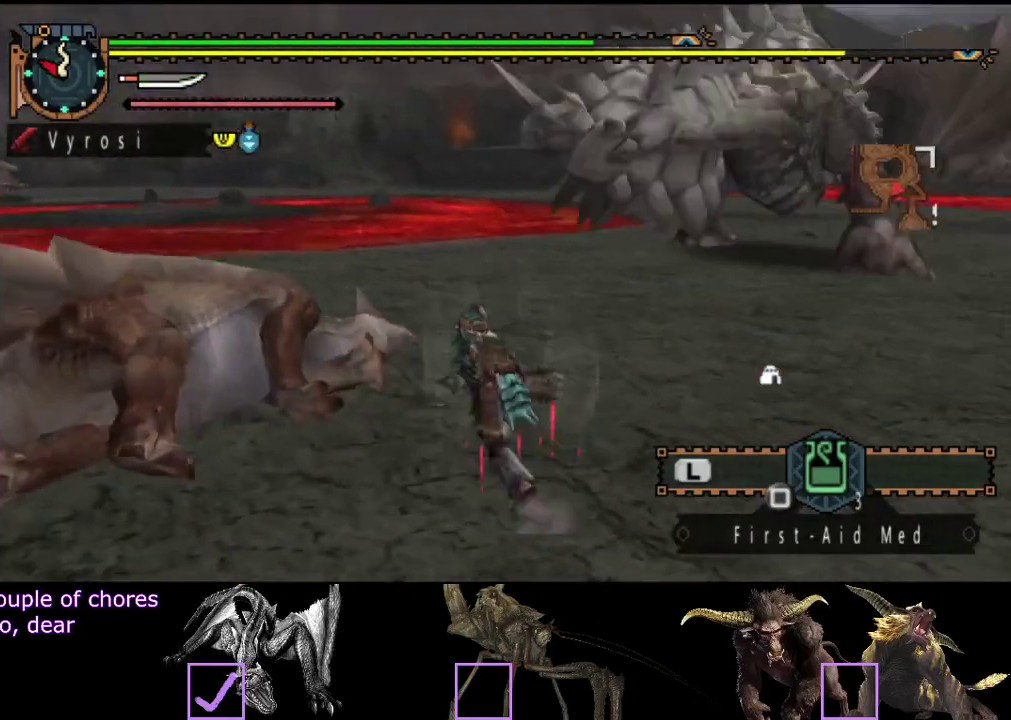
{"buttons": [], "left_stick": "left", "right_stick": "center", "events": [[50, "SQUARE", "up"], [250, "left_stick", "left"], [283, "right_stick", "right"], [433, "right_stick", "center"]]}
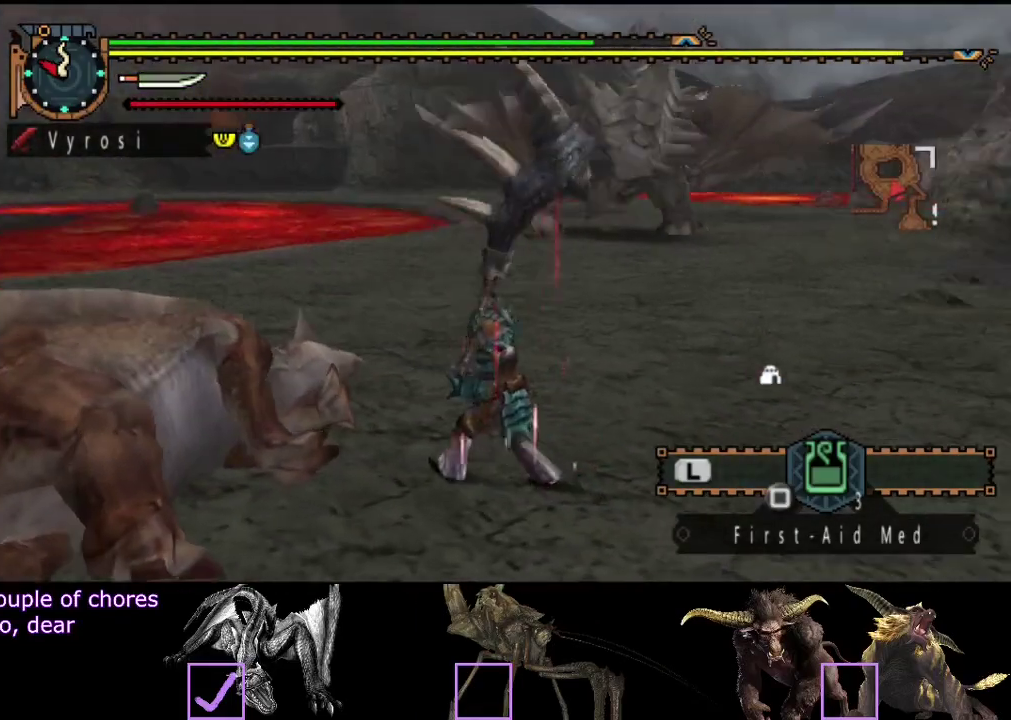
{"buttons": ["R2"], "left_stick": "up-left", "right_stick": "left", "events": [[100, "right_stick", "left"], [167, "R2", "down"], [267, "left_stick", "up-left"]]}
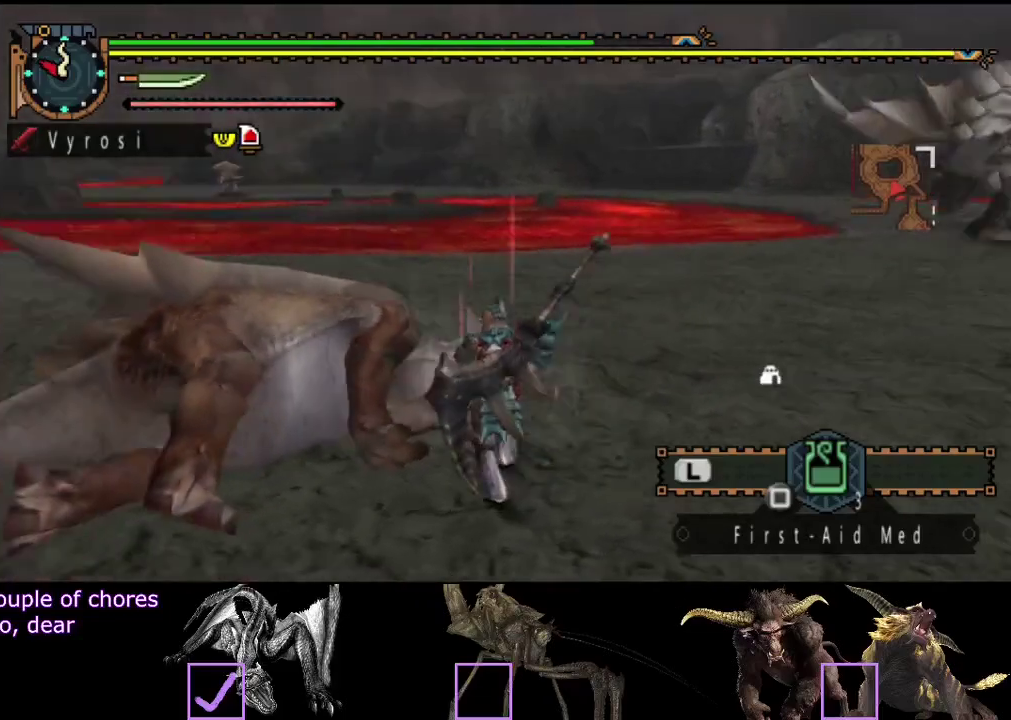
{"buttons": ["R2"], "left_stick": "up", "right_stick": "center", "events": [[300, "left_stick", "up"], [500, "right_stick", "center"]]}
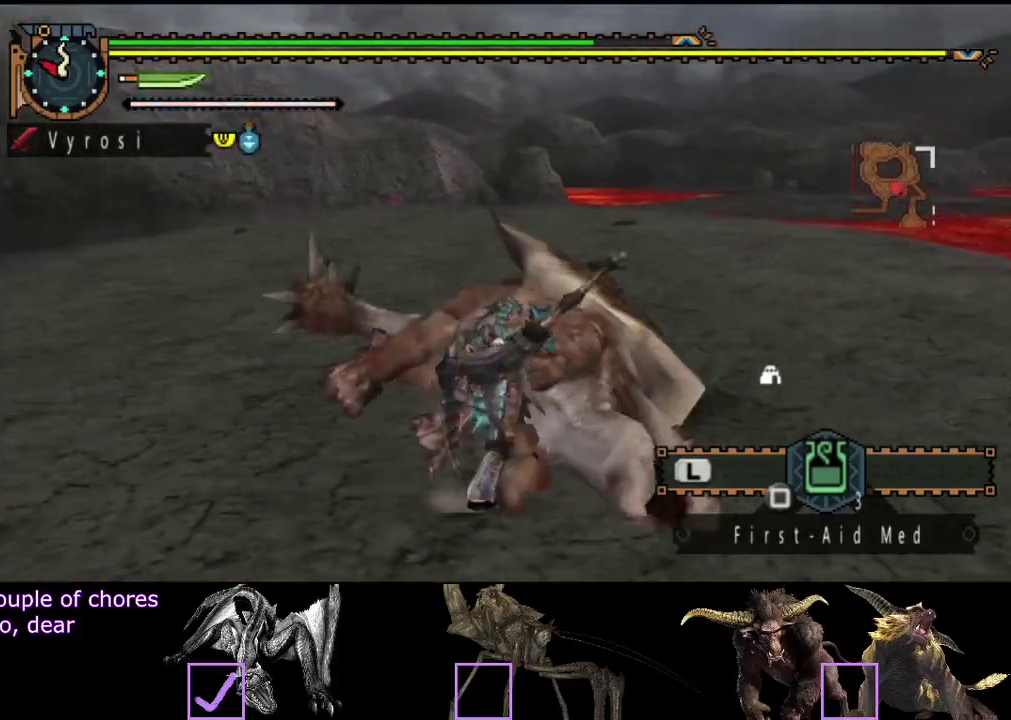
{"buttons": ["L2", "R2"], "left_stick": "up", "right_stick": "left", "events": [[100, "L2", "down"], [367, "right_stick", "left"]]}
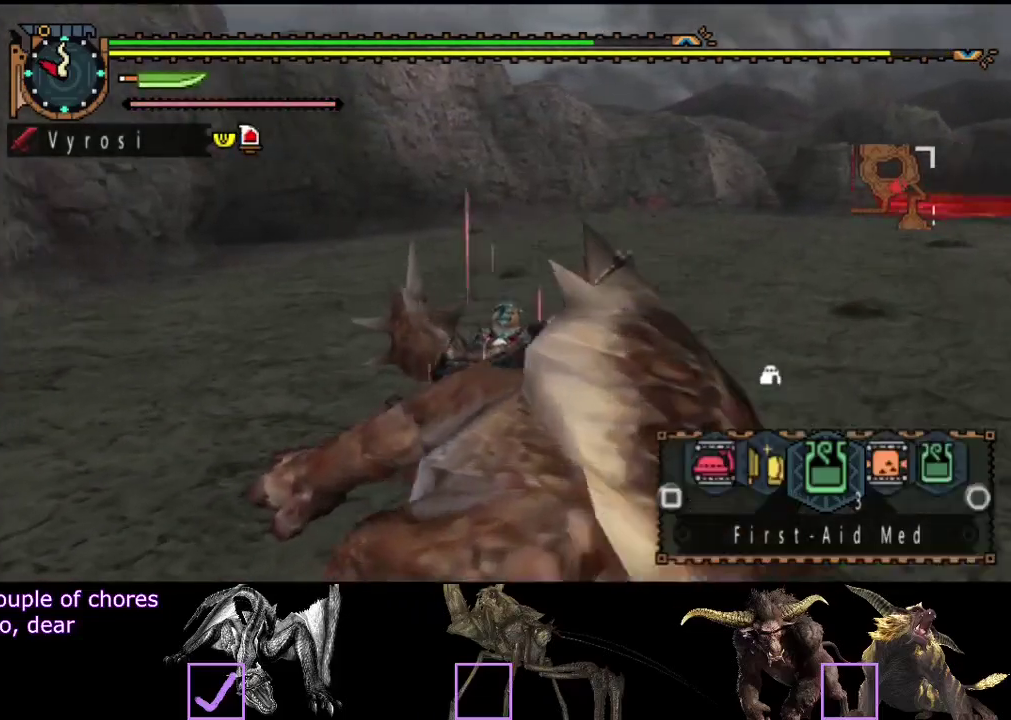
{"buttons": ["L2", "R2"], "left_stick": "up", "right_stick": "left", "events": [[33, "right_stick", "center"], [467, "right_stick", "left"]]}
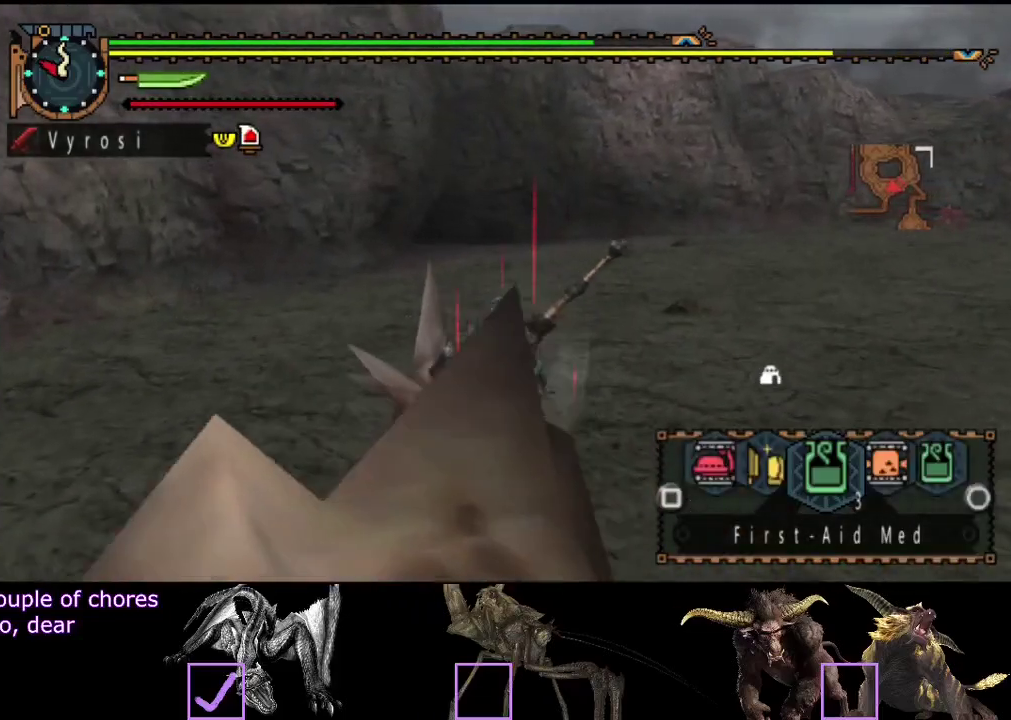
{"buttons": ["L2", "R2"], "left_stick": "up", "right_stick": "center", "events": [[167, "right_stick", "center"]]}
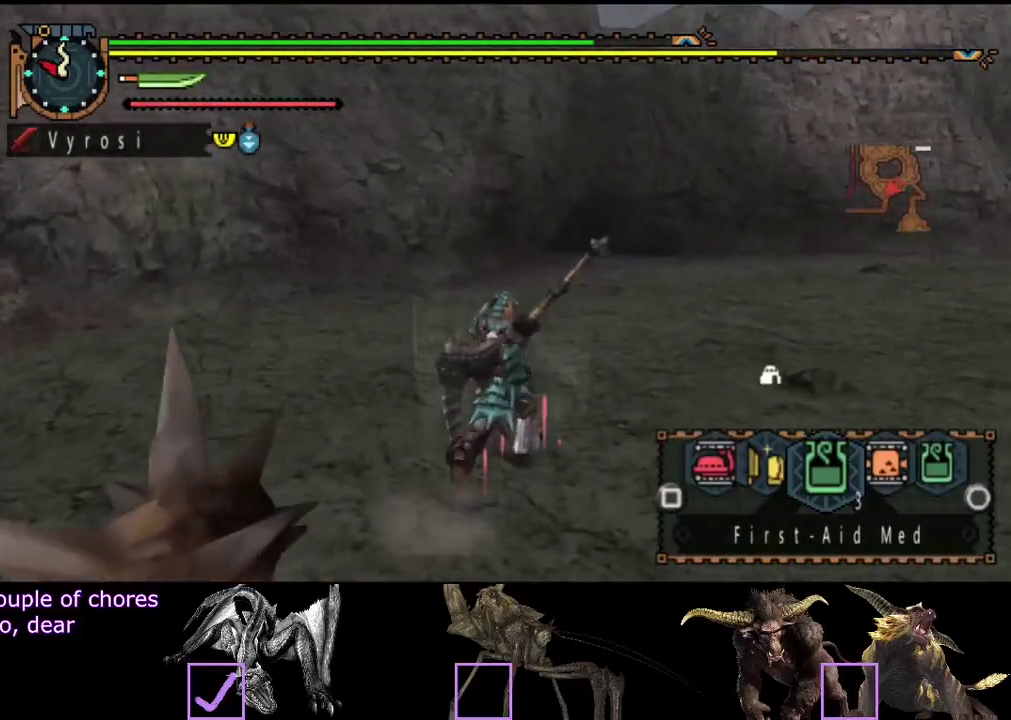
{"buttons": ["L2", "R2"], "left_stick": "up-right", "right_stick": "center", "events": [[283, "left_stick", "up-right"]]}
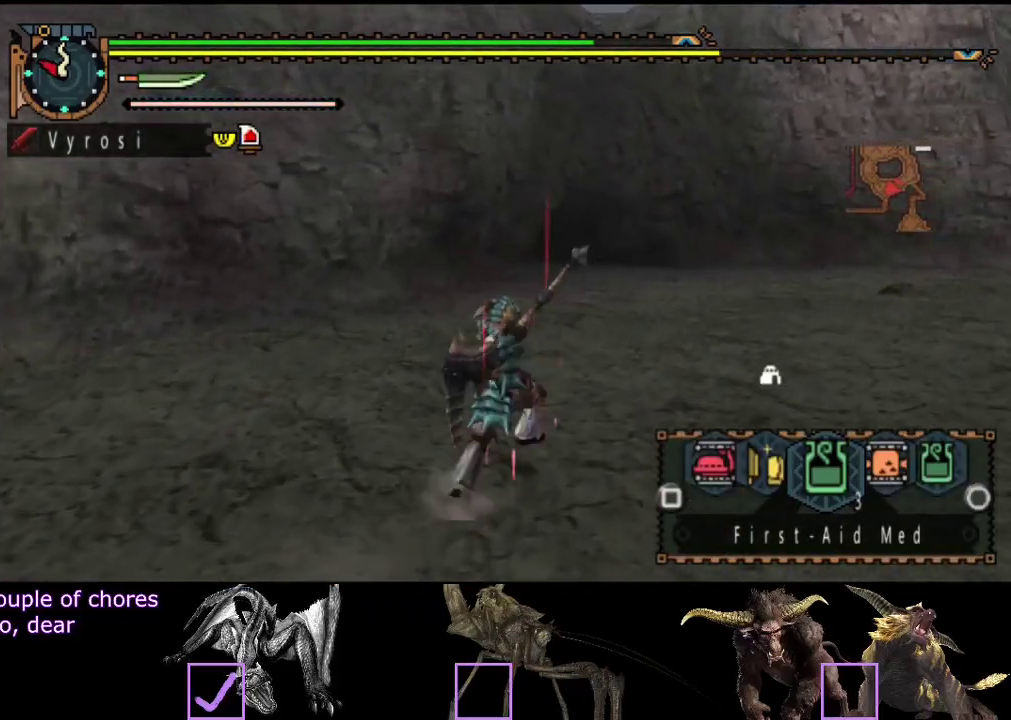
{"buttons": ["L2", "R2"], "left_stick": "up-right", "right_stick": "center", "events": []}
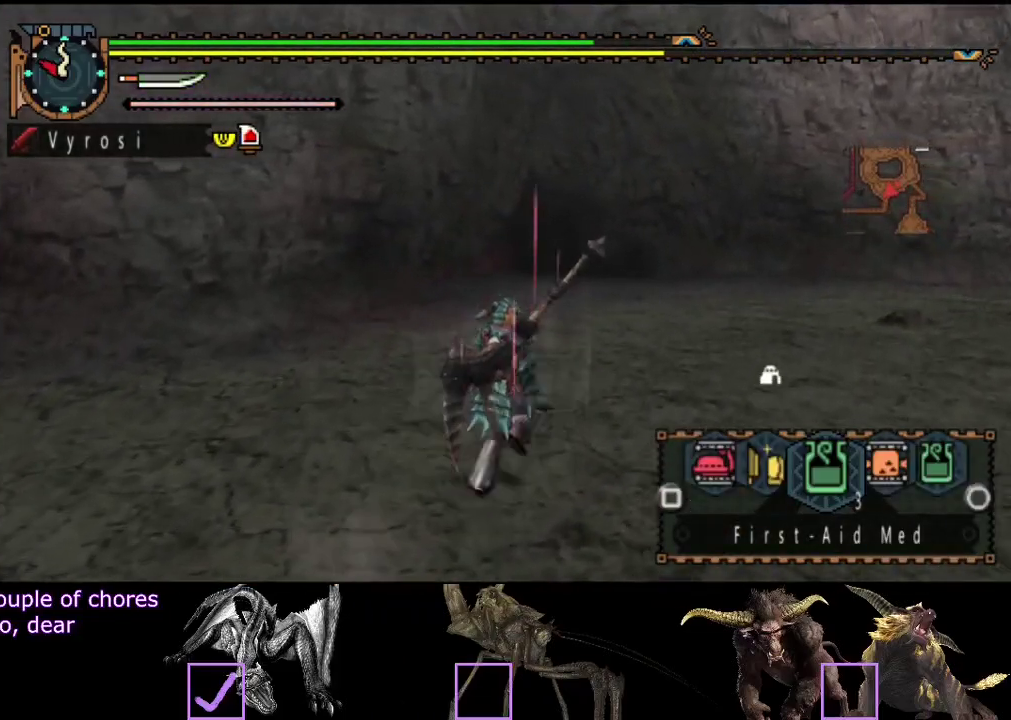
{"buttons": ["SQUARE", "L2"], "left_stick": "up-right", "right_stick": "center", "events": [[217, "R2", "up"], [467, "SQUARE", "down"]]}
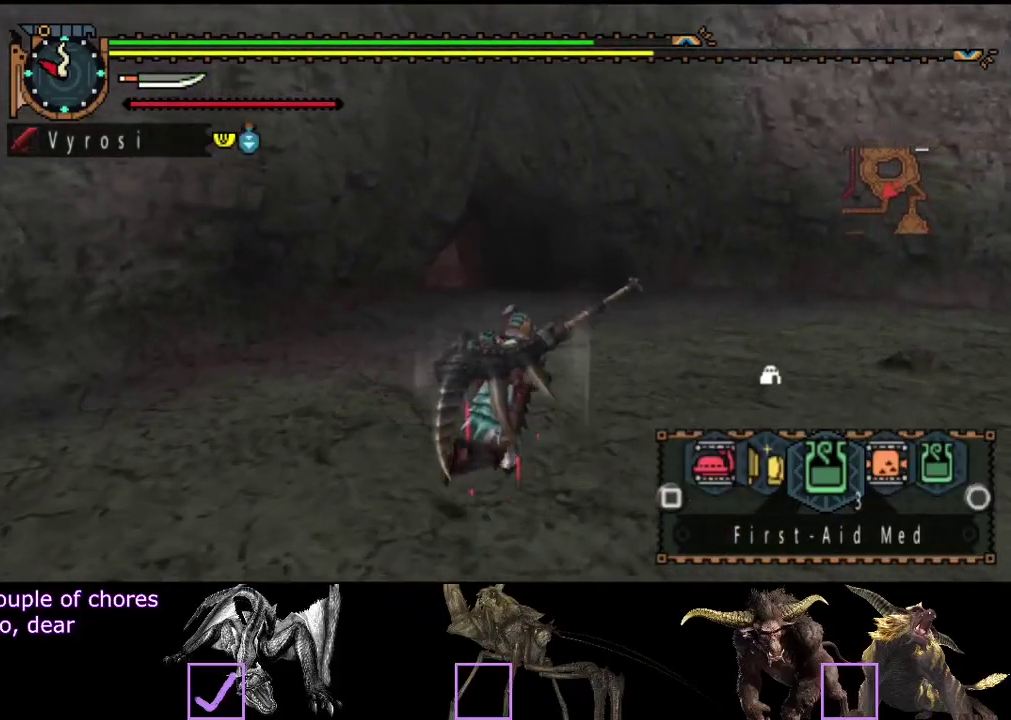
{"buttons": ["L2"], "left_stick": "up-right", "right_stick": "center", "events": [[33, "SQUARE", "up"], [100, "SQUARE", "down"], [233, "SQUARE", "up"]]}
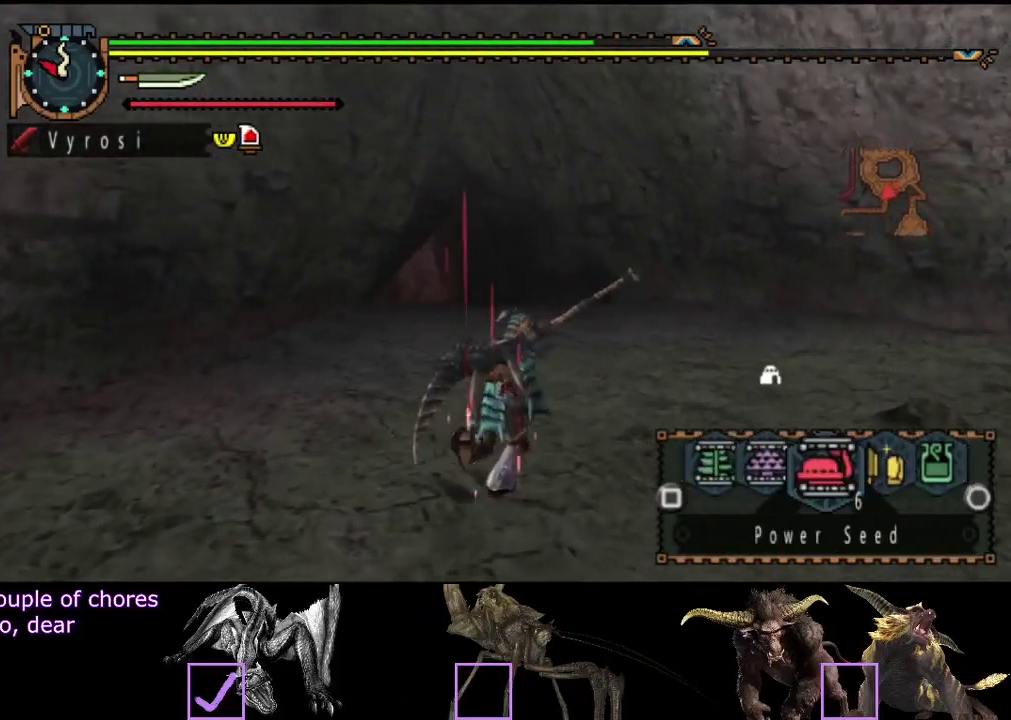
{"buttons": [], "left_stick": "up", "right_stick": "left", "events": [[200, "L2", "up"], [417, "left_stick", "up"], [417, "right_stick", "left"]]}
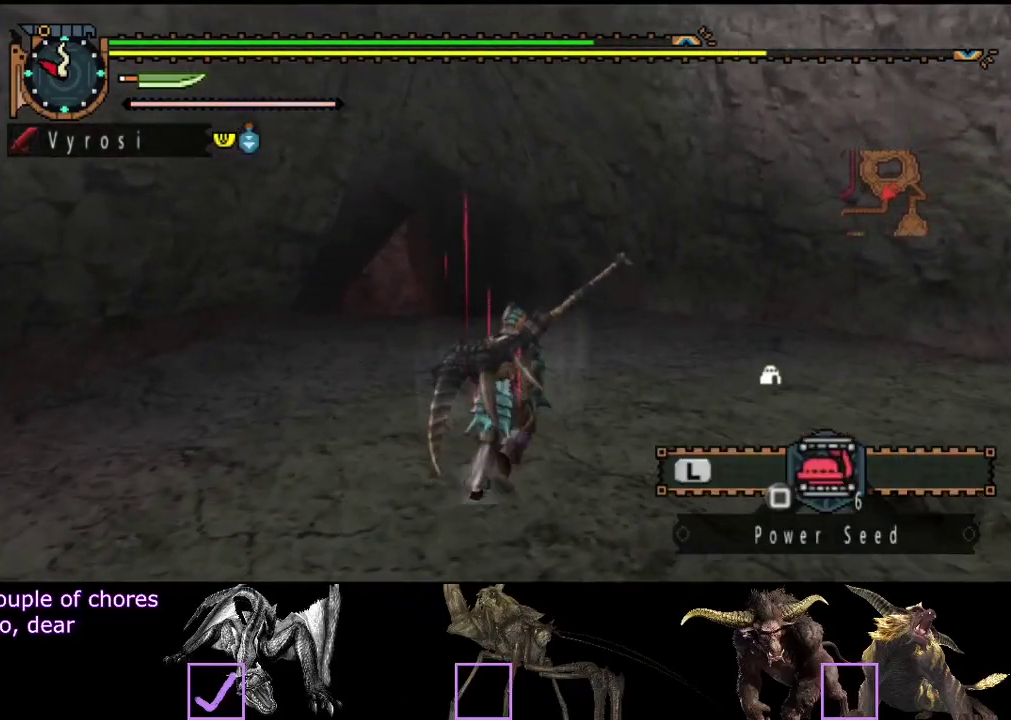
{"buttons": [], "left_stick": "up", "right_stick": "center", "events": [[50, "right_stick", "center"]]}
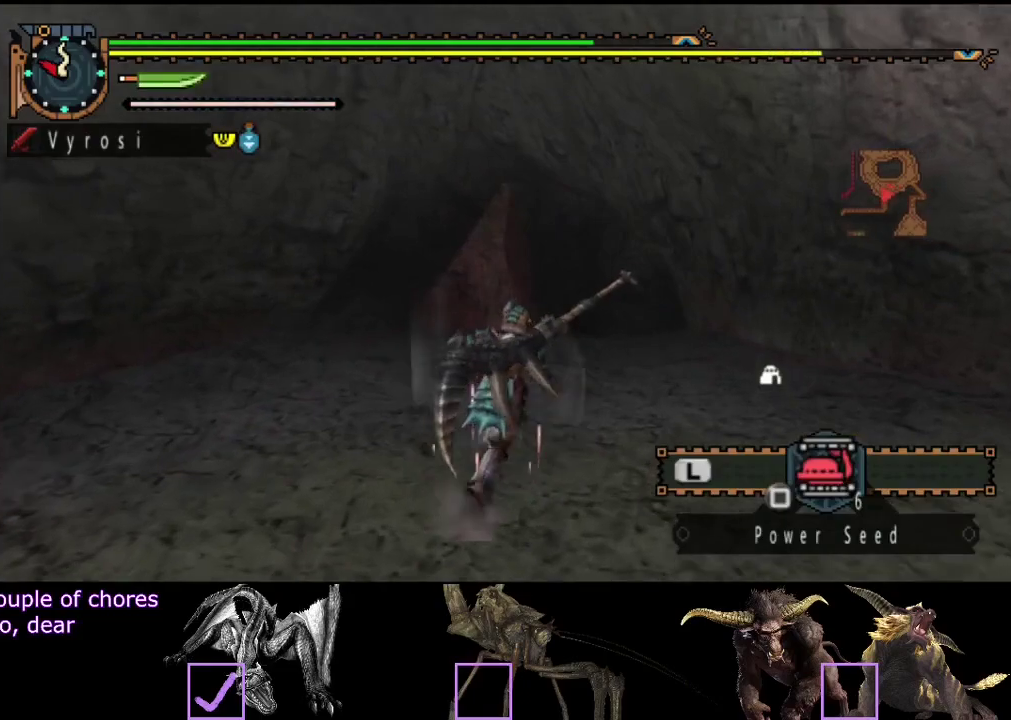
{"buttons": [], "left_stick": "center", "right_stick": "center", "events": [[300, "left_stick", "center"]]}